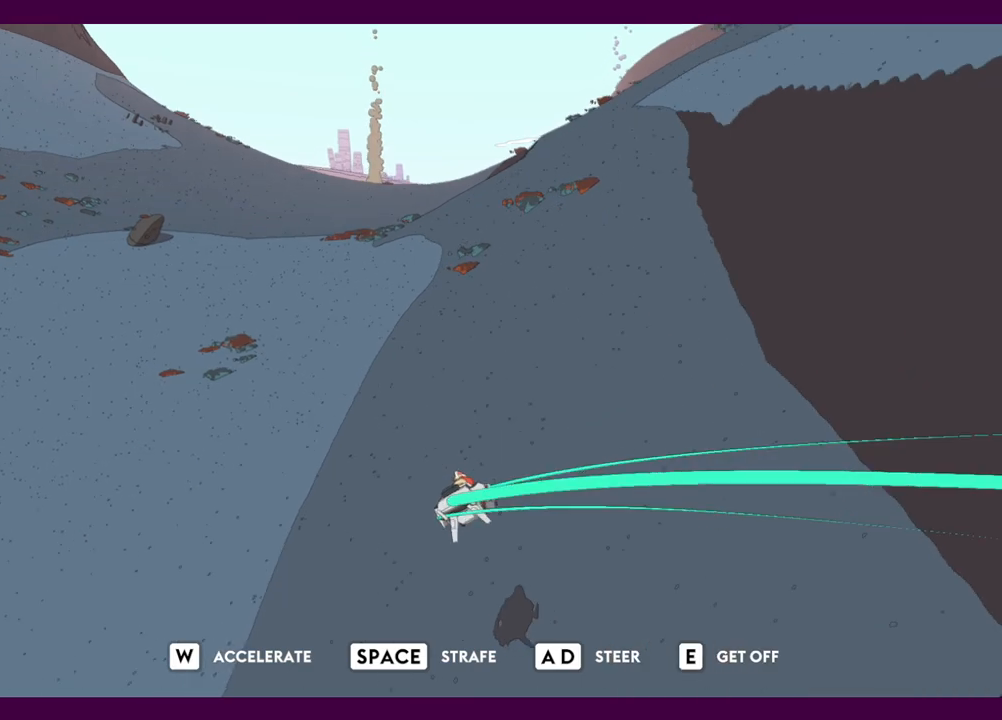
Gameplay with keyboard and mouse; each line is a JSON object with the keys and mouse buttons held at the frame after it. "events" lists presses ("down") and releases ("up") of "1", "2", "3", "4", "5", "a", "alt", "c", "ctrl", "d", "e", "f", "q", "r", "s", "shift", "space", "v", "w", "x", "z", "mouse_left", "mouse_middle", "mouse_right", "mouse_wheel_up" and "mouse_wheel_down" between this image and that frame as [ms after this image, input, new state], when the widget could be followed in between. "mouse_left", "mouse_middle", "mouse_right", "mouse_wheel_up", "mouse_wheel_down" = the "left", "middle", "right", "wheel_up", "wheel_down" buttons of the "mouse" list. No other keys are recorded. Mouse movement is not recorded.
{"keys": ["w"], "mouse": [], "events": []}
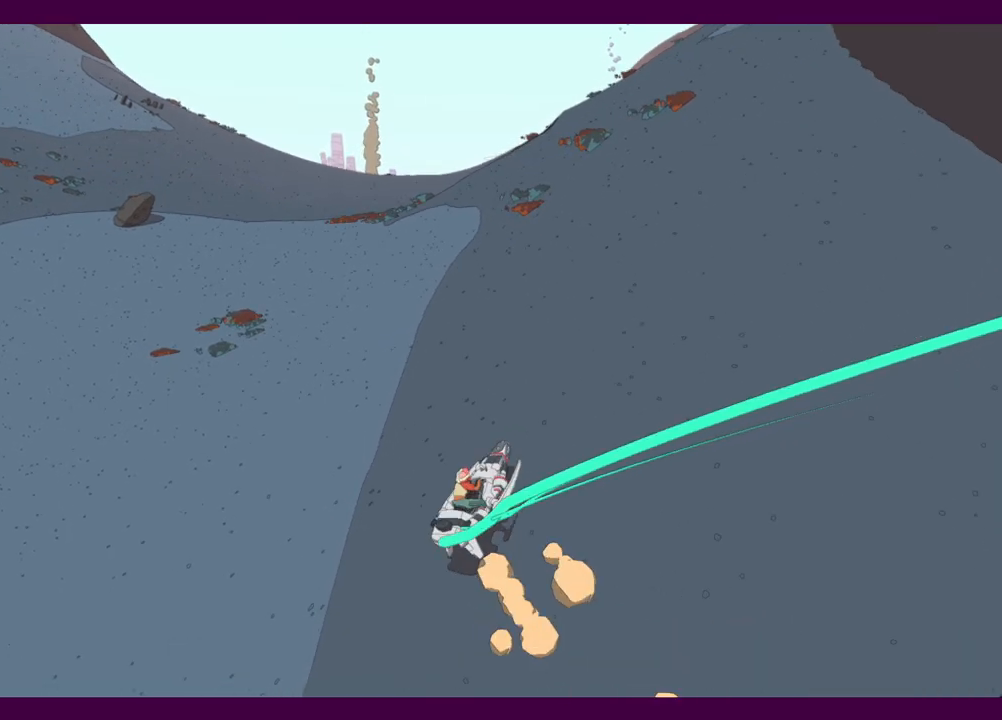
{"keys": ["w"], "mouse": [], "events": []}
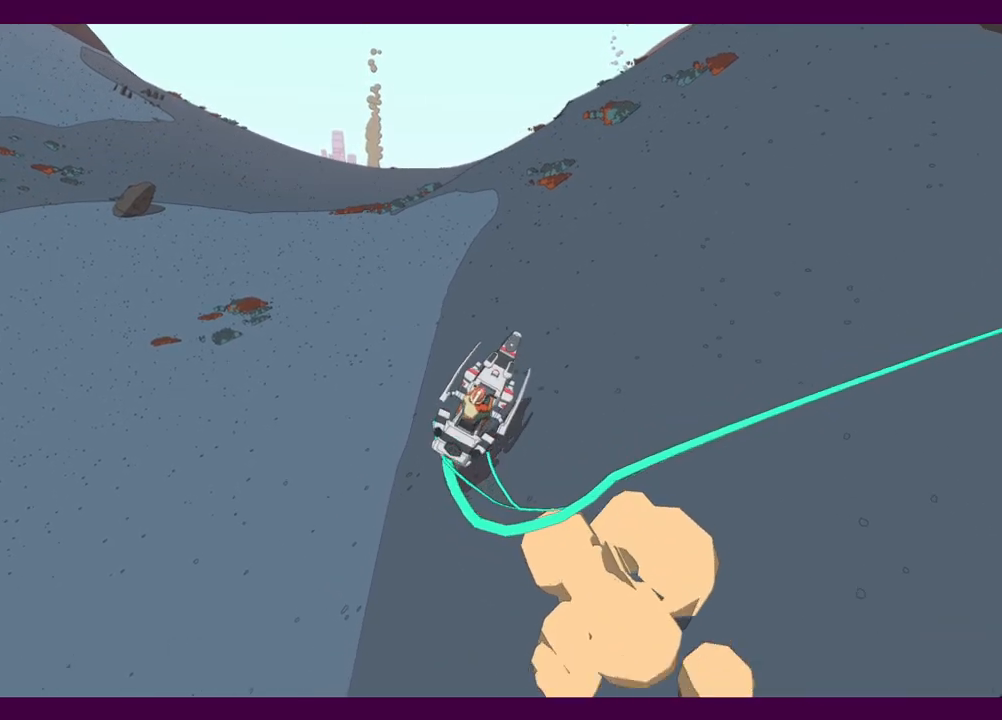
{"keys": ["a", "w"], "mouse": [], "events": [[234, "a", "down"]]}
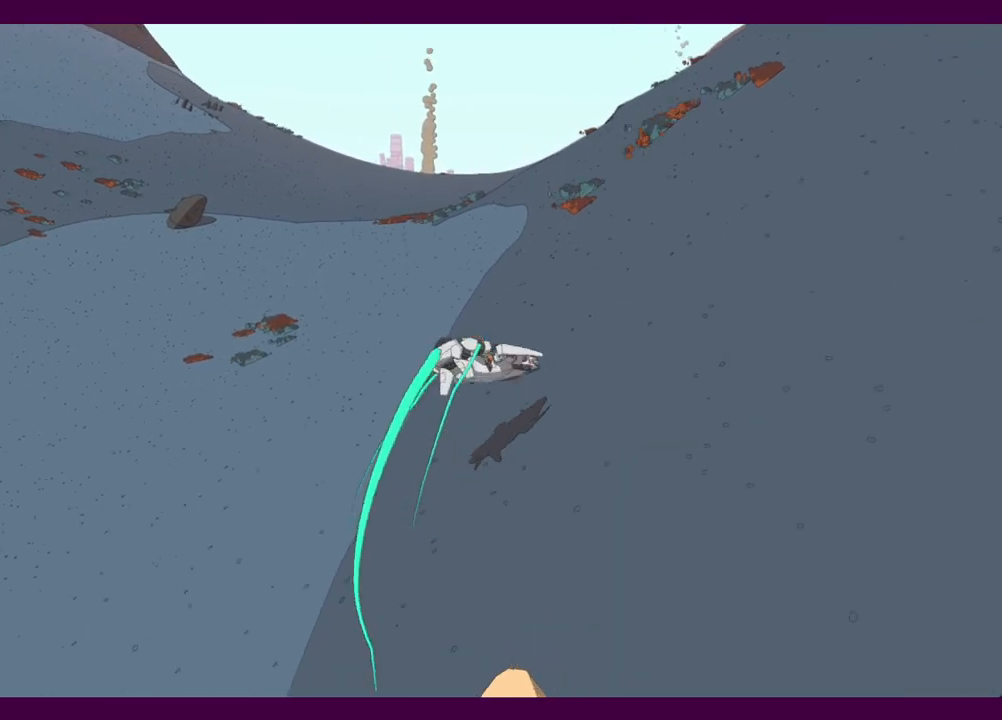
{"keys": ["w"], "mouse": [], "events": [[300, "a", "up"]]}
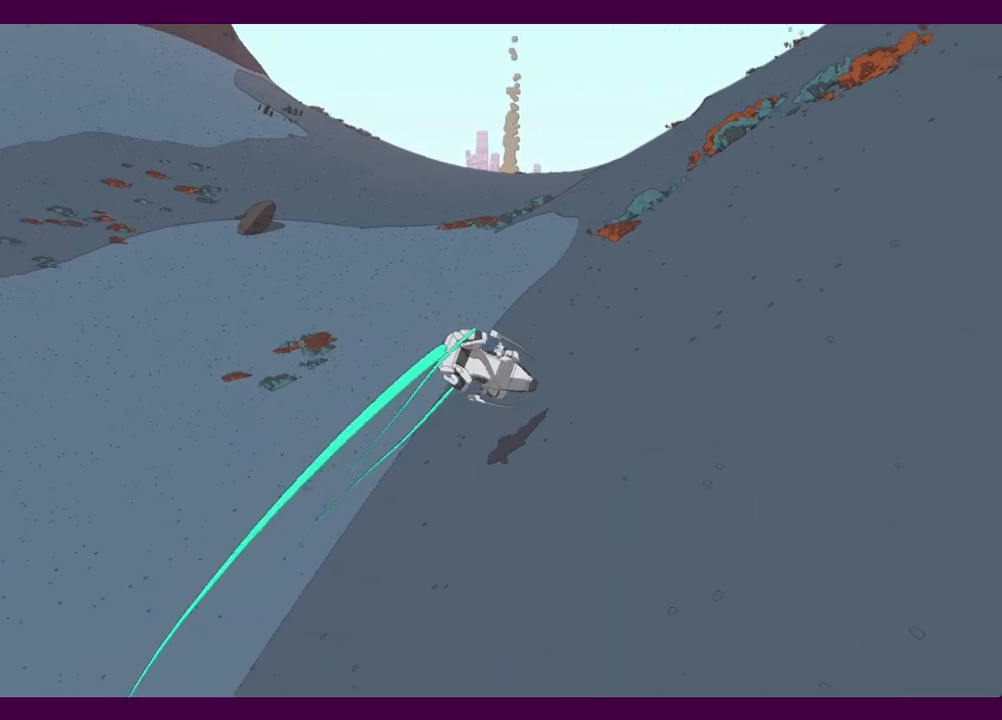
{"keys": ["w"], "mouse": [], "events": []}
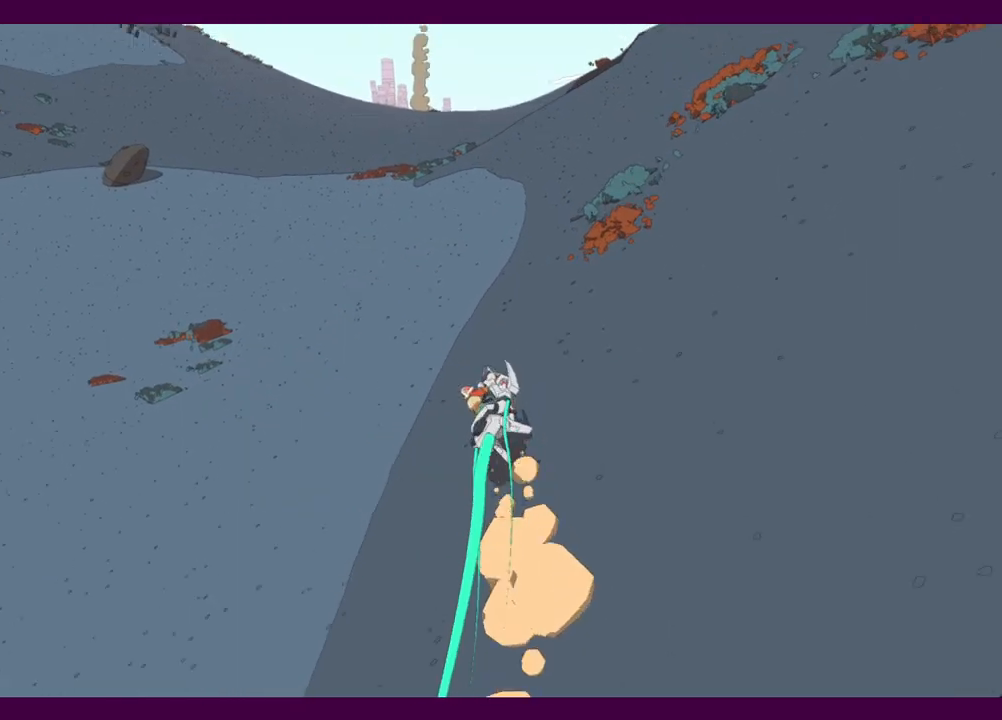
{"keys": ["w"], "mouse": [], "events": []}
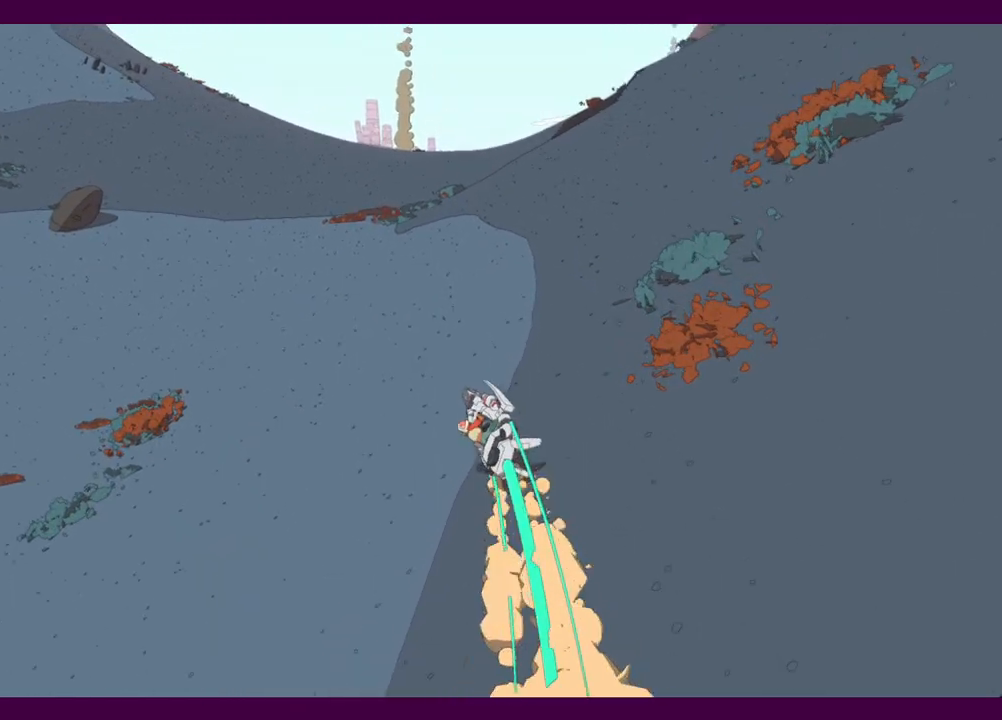
{"keys": ["w"], "mouse": [], "events": [[67, "d", "down"], [167, "d", "up"], [300, "d", "down"], [484, "d", "up"]]}
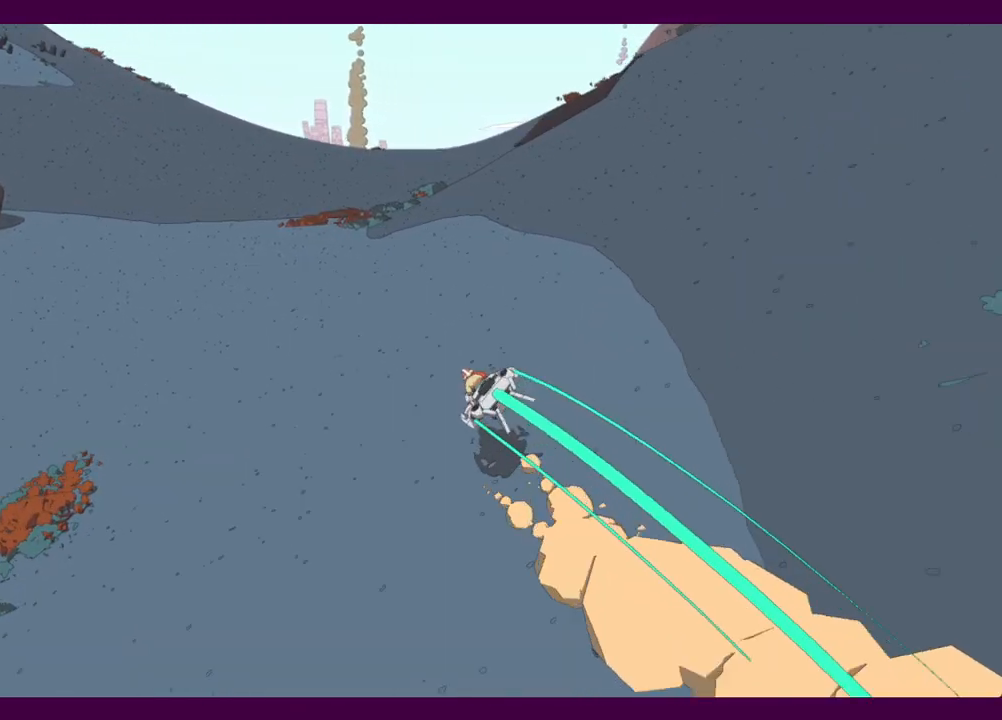
{"keys": ["w"], "mouse": [], "events": []}
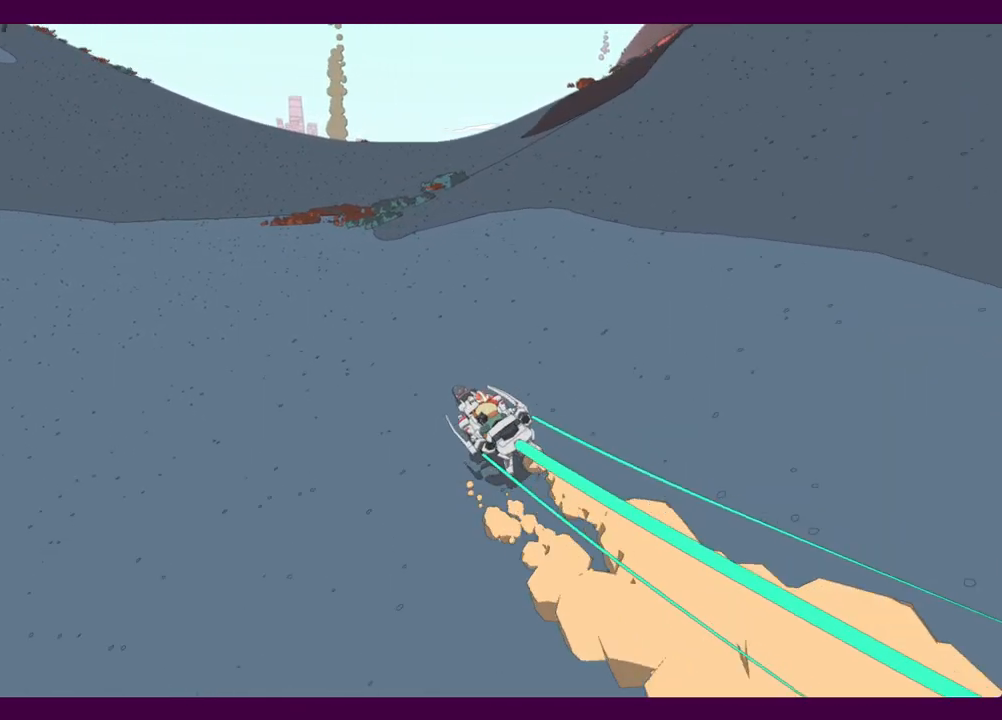
{"keys": ["w"], "mouse": [], "events": [[150, "d", "down"], [384, "d", "up"]]}
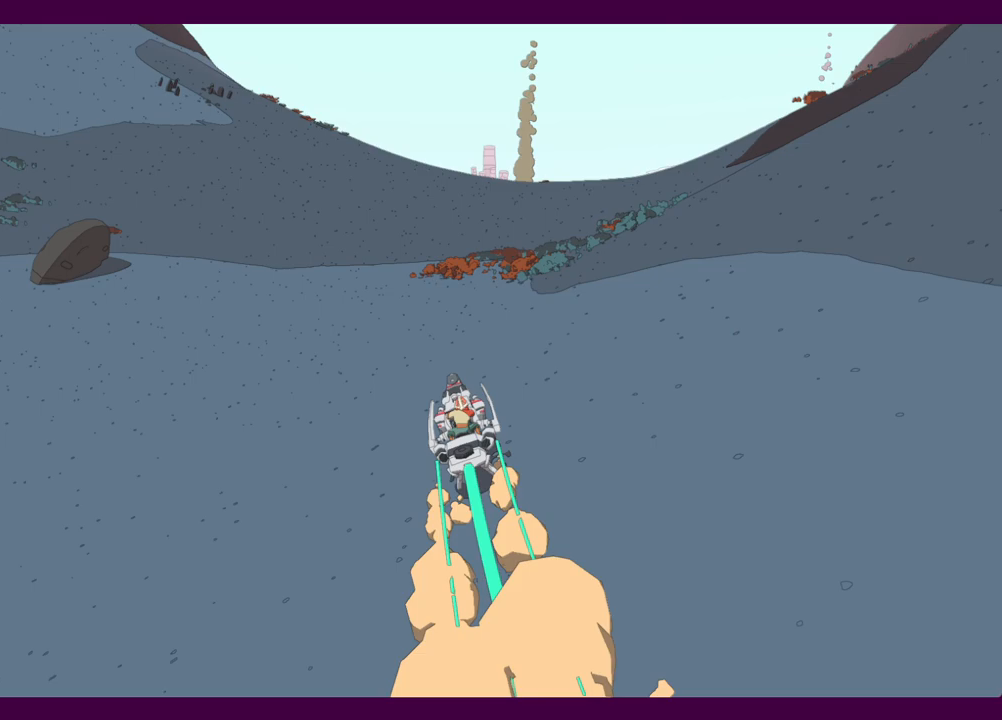
{"keys": ["w"], "mouse": [], "events": [[167, "d", "down"], [350, "d", "up"]]}
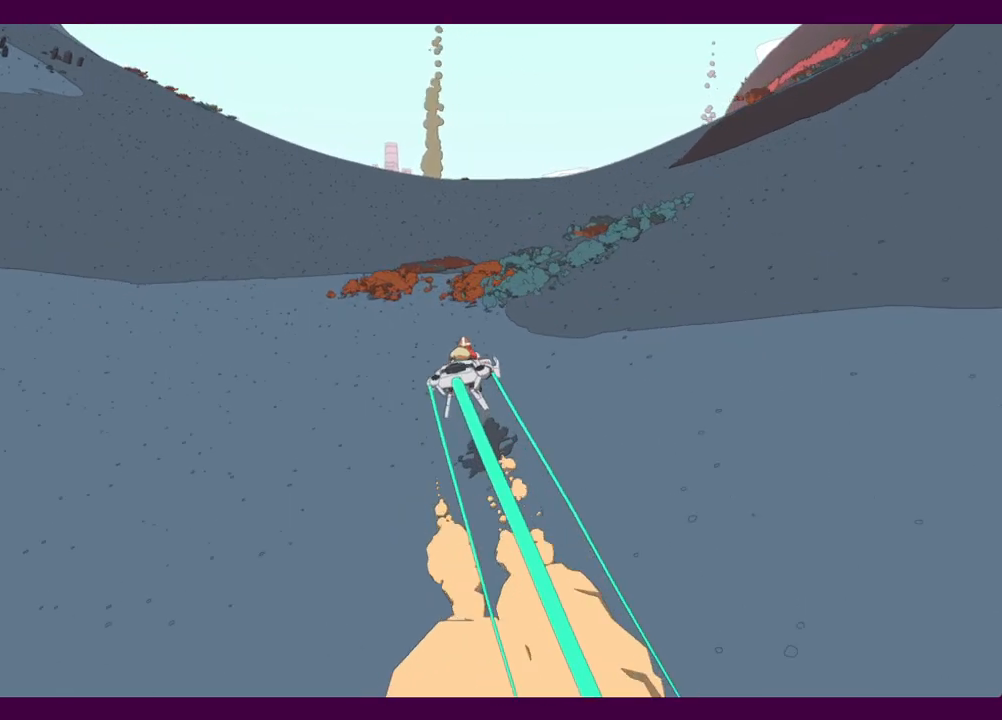
{"keys": ["w"], "mouse": [], "events": []}
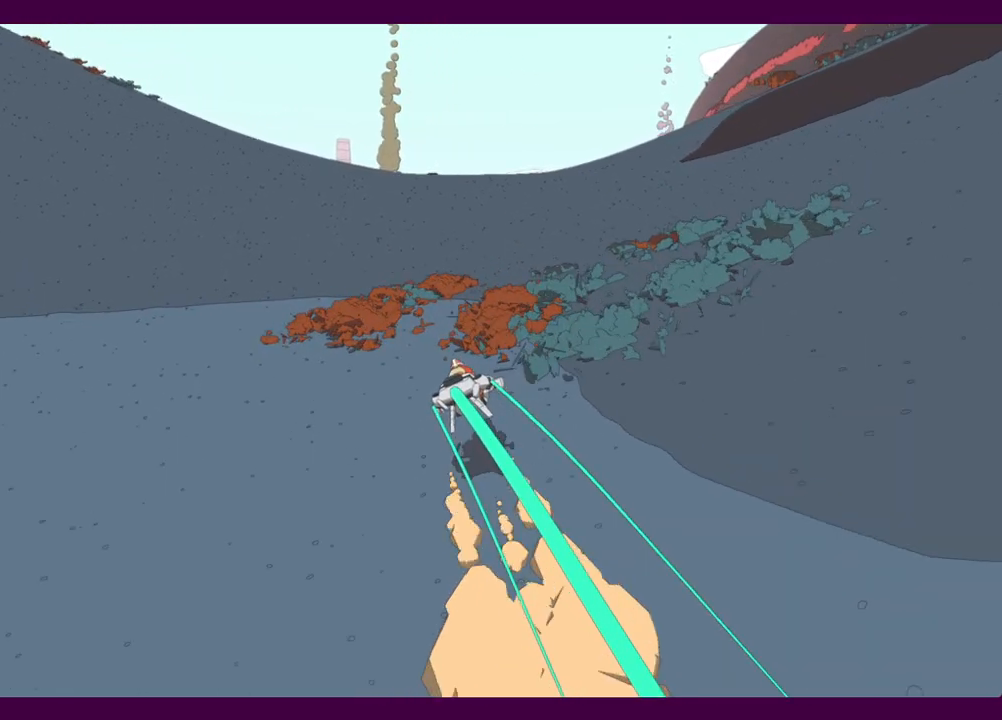
{"keys": ["w"], "mouse": [], "events": []}
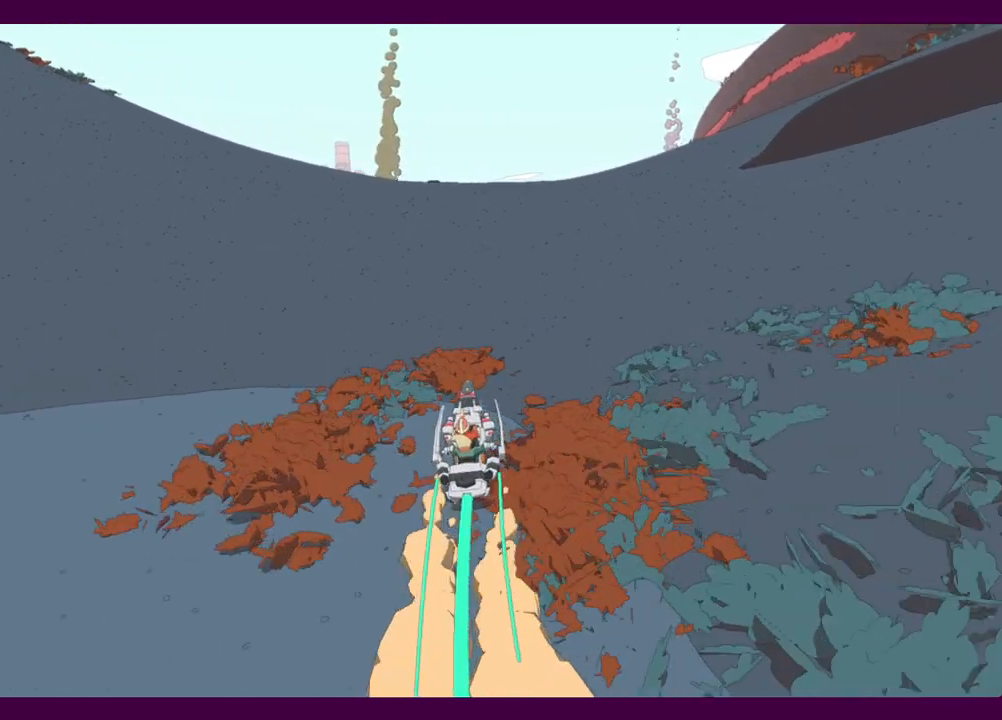
{"keys": ["a", "w"], "mouse": [], "events": [[484, "a", "down"]]}
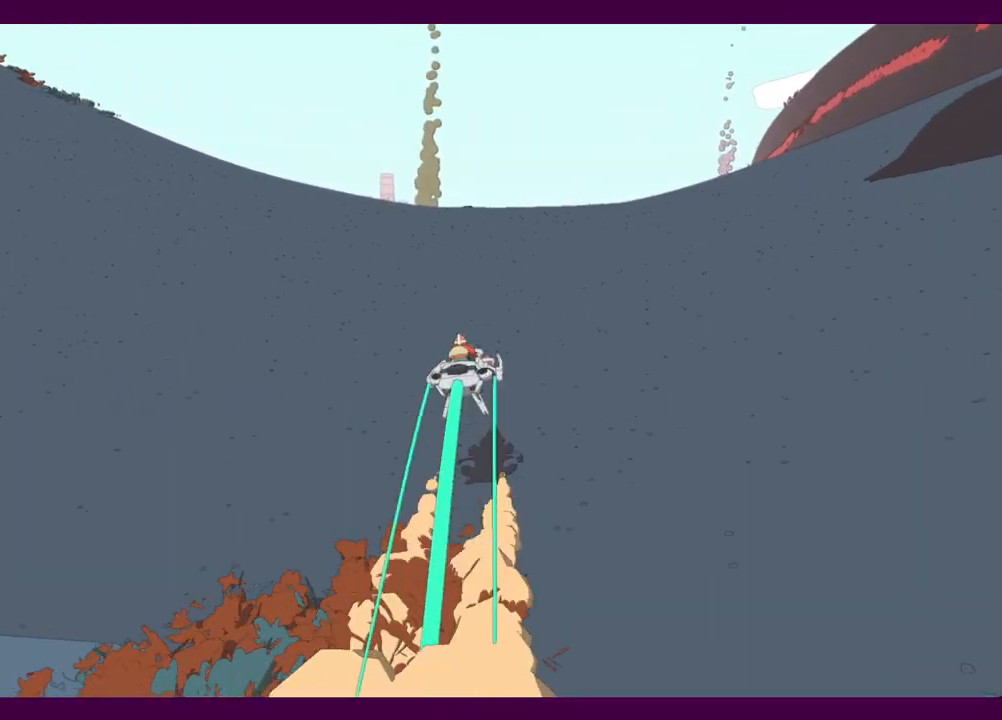
{"keys": ["w"], "mouse": [], "events": [[84, "a", "up"]]}
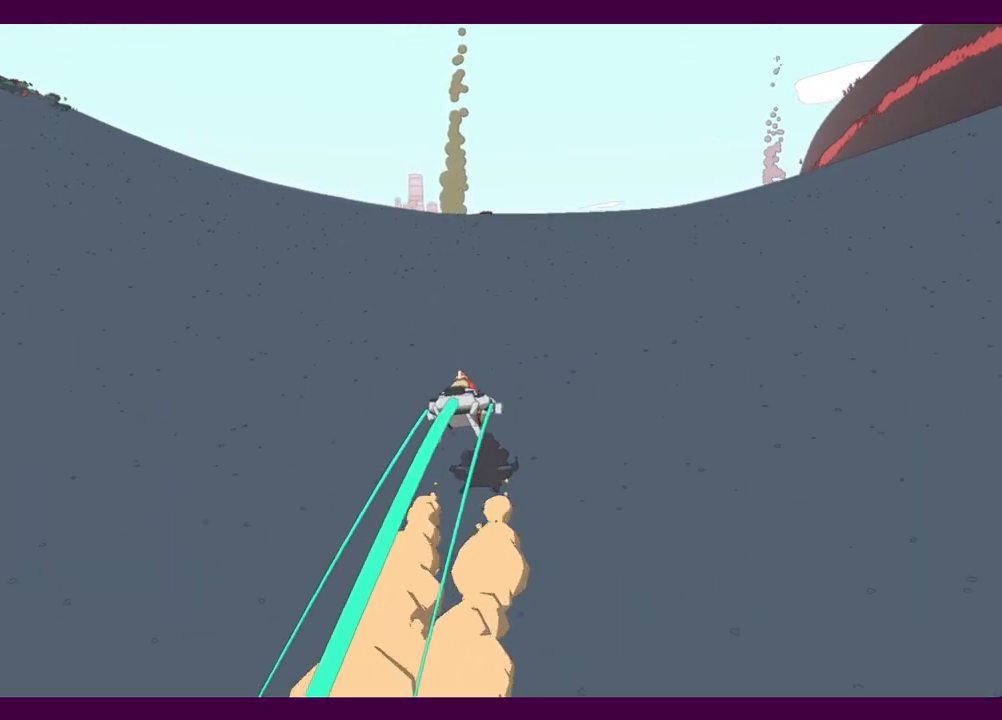
{"keys": ["w"], "mouse": [], "events": []}
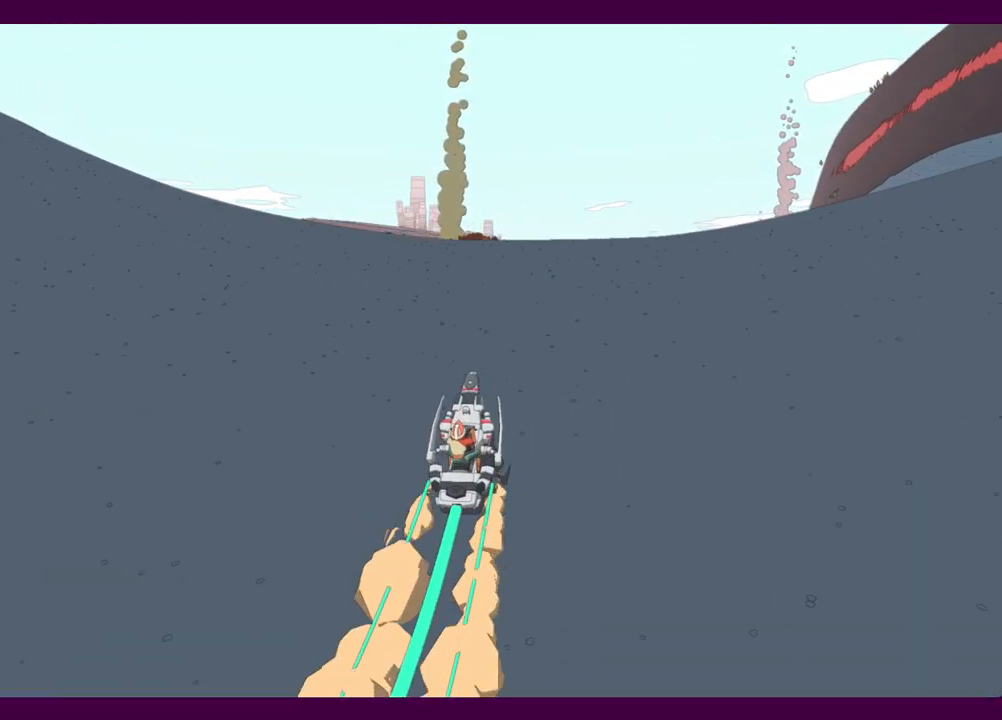
{"keys": ["w"], "mouse": [], "events": []}
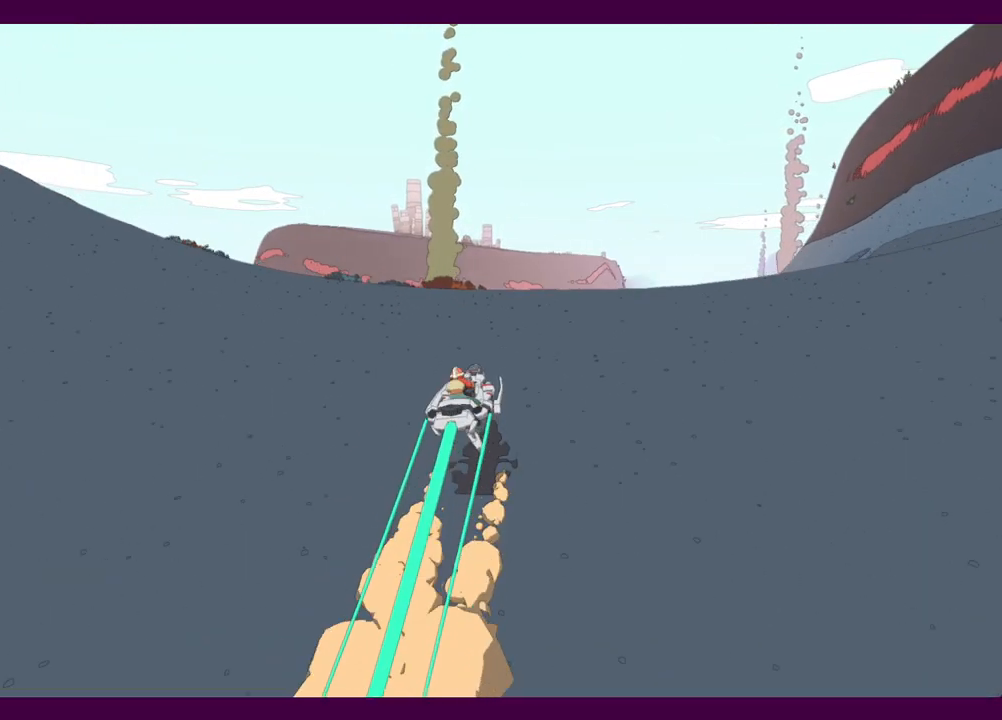
{"keys": ["d", "w"], "mouse": [], "events": [[167, "d", "down"], [217, "d", "up"], [500, "d", "down"]]}
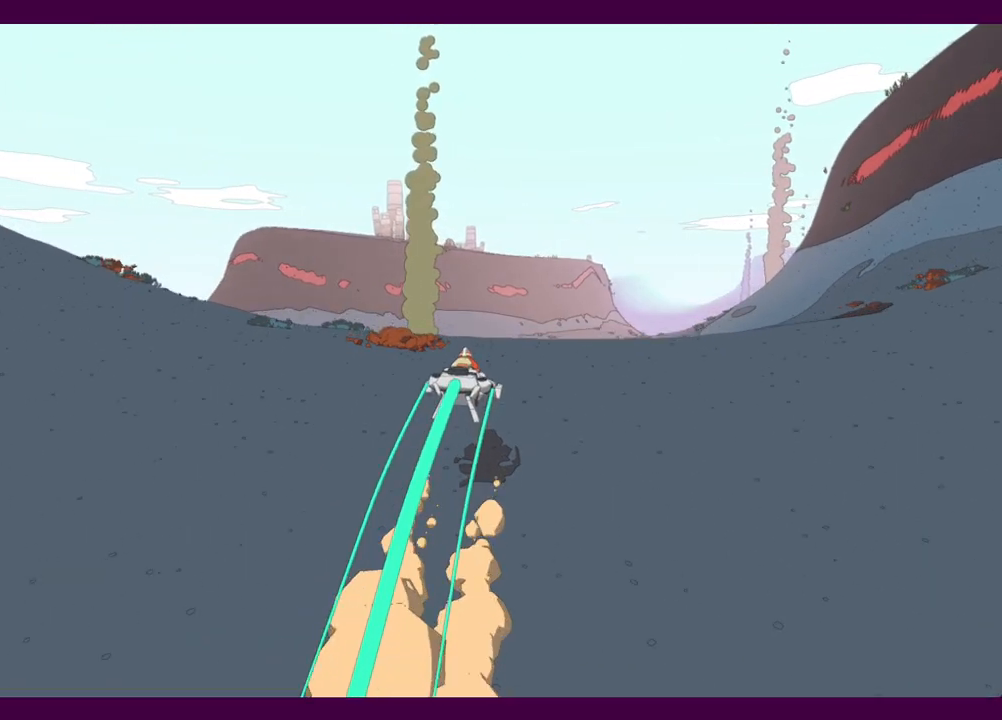
{"keys": ["w"], "mouse": [], "events": [[100, "d", "up"]]}
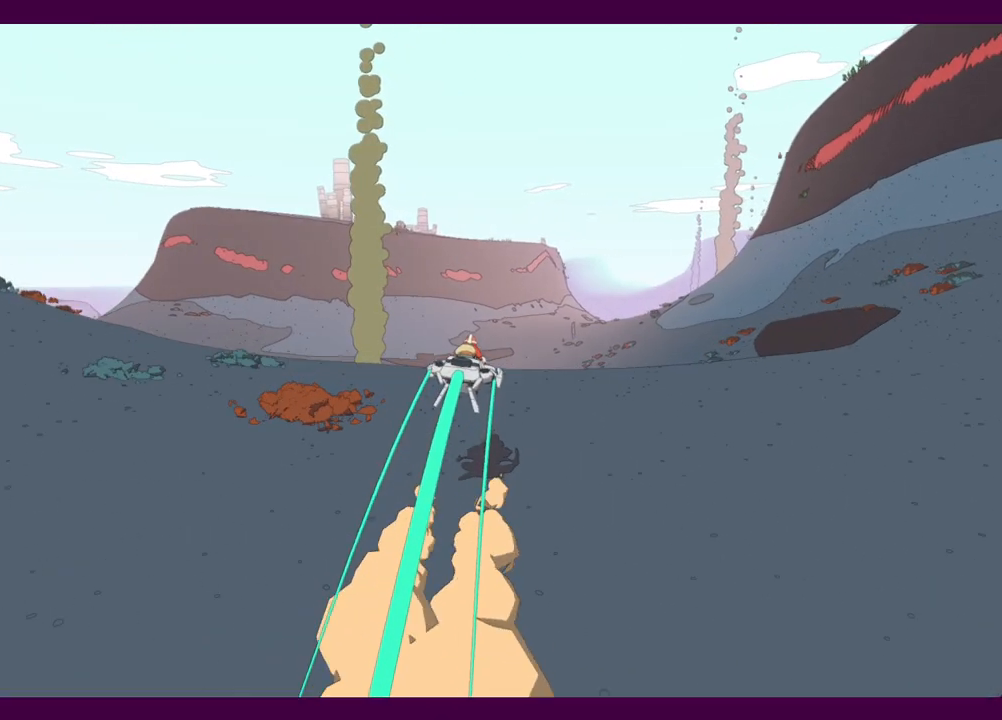
{"keys": ["w"], "mouse": [], "events": [[100, "d", "down"], [200, "d", "up"]]}
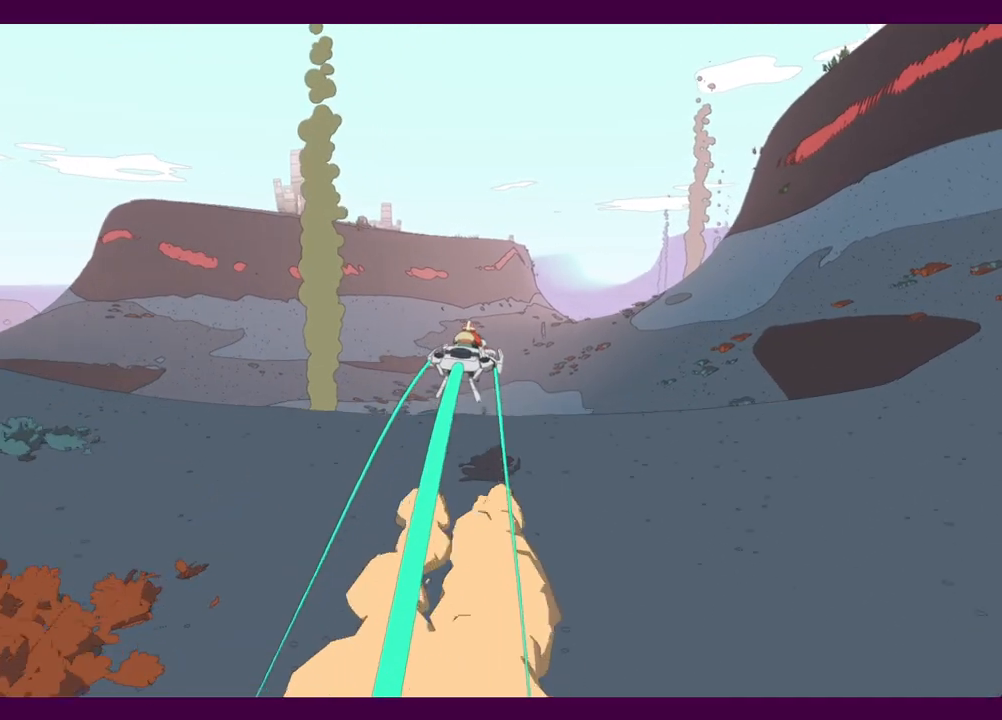
{"keys": ["w"], "mouse": [], "events": [[350, "d", "down"], [450, "d", "up"]]}
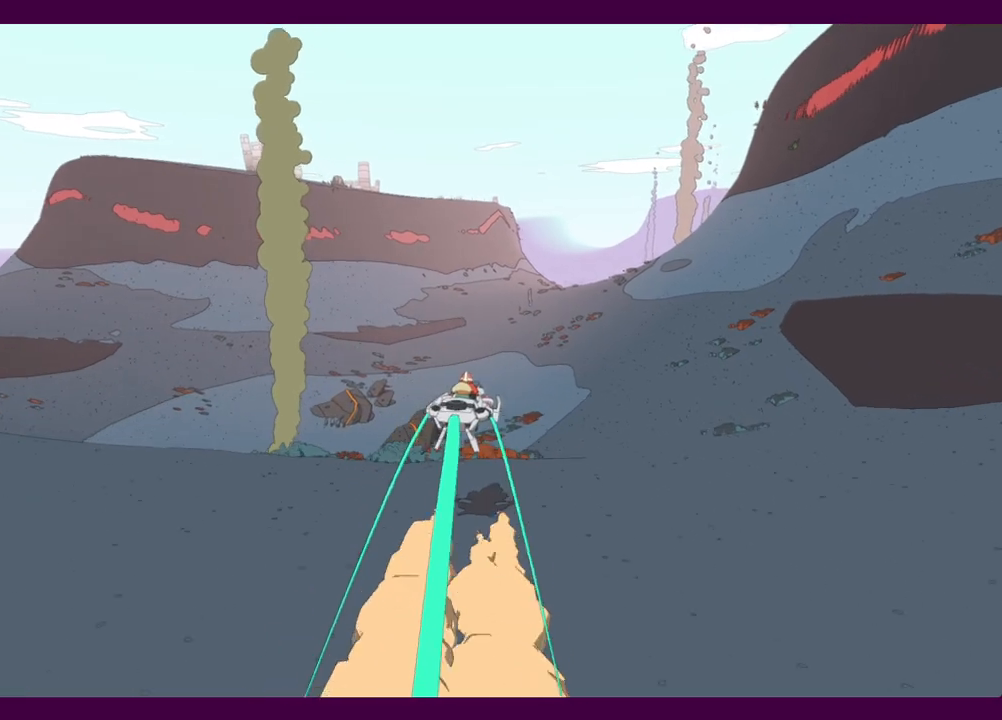
{"keys": ["w"], "mouse": [], "events": []}
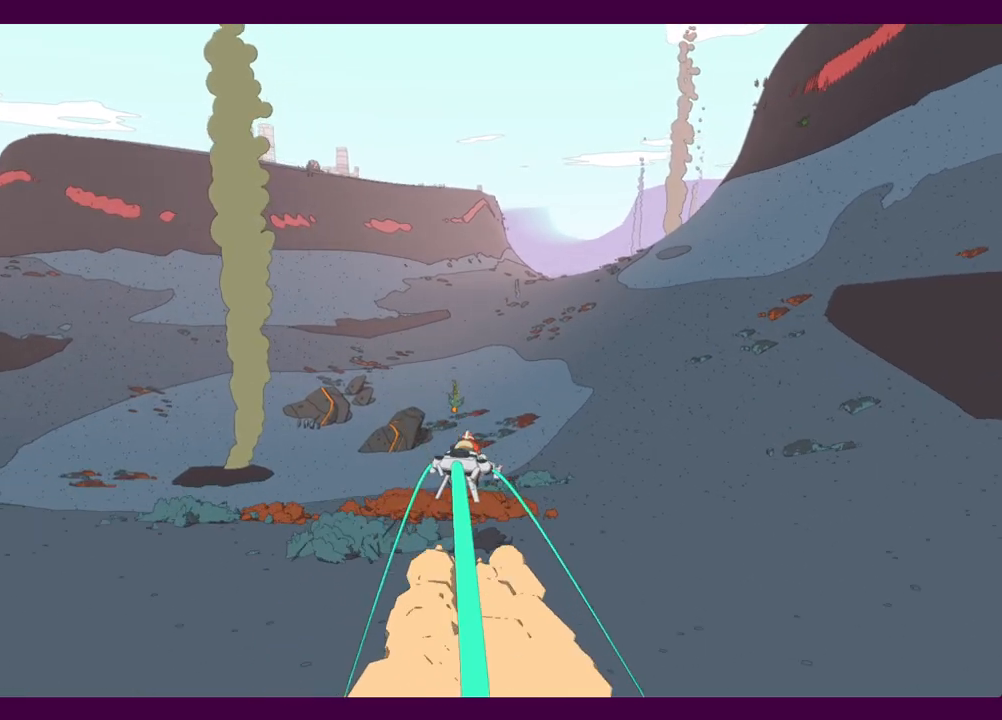
{"keys": ["w"], "mouse": [], "events": []}
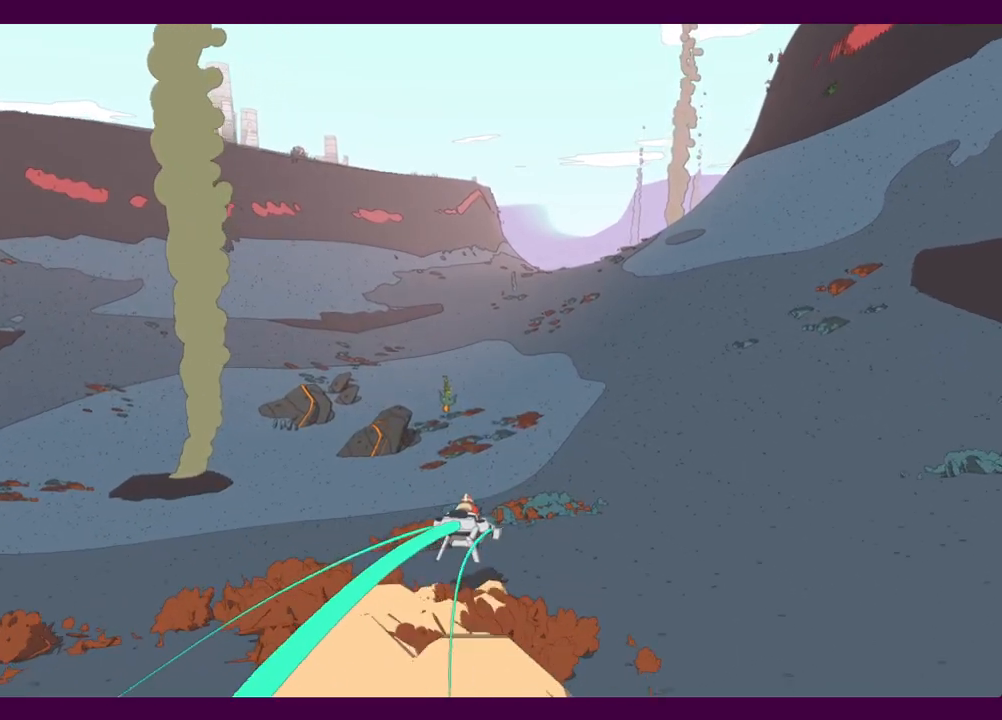
{"keys": ["a", "w"], "mouse": [], "events": [[450, "a", "down"]]}
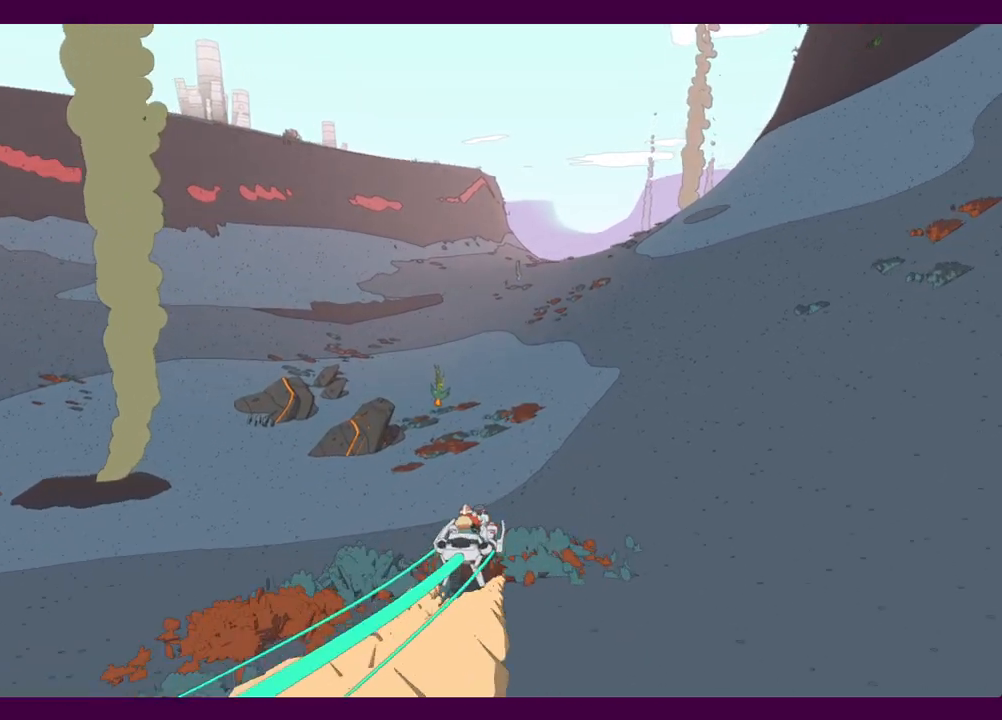
{"keys": ["w"], "mouse": [], "events": [[50, "a", "up"]]}
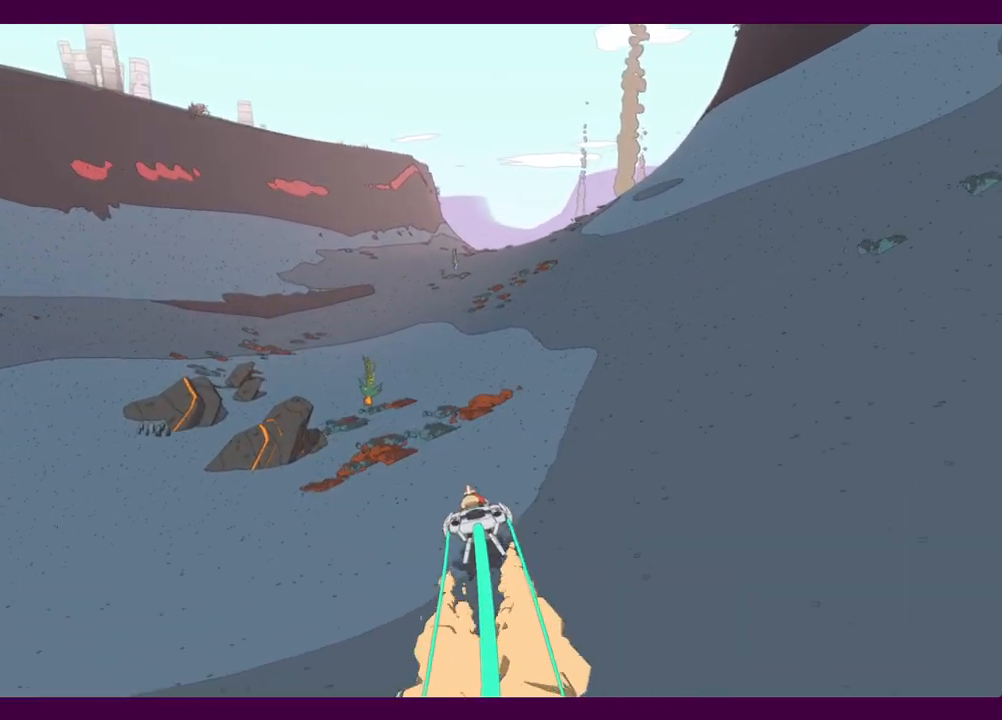
{"keys": ["w"], "mouse": [], "events": [[334, "d", "down"], [384, "d", "up"]]}
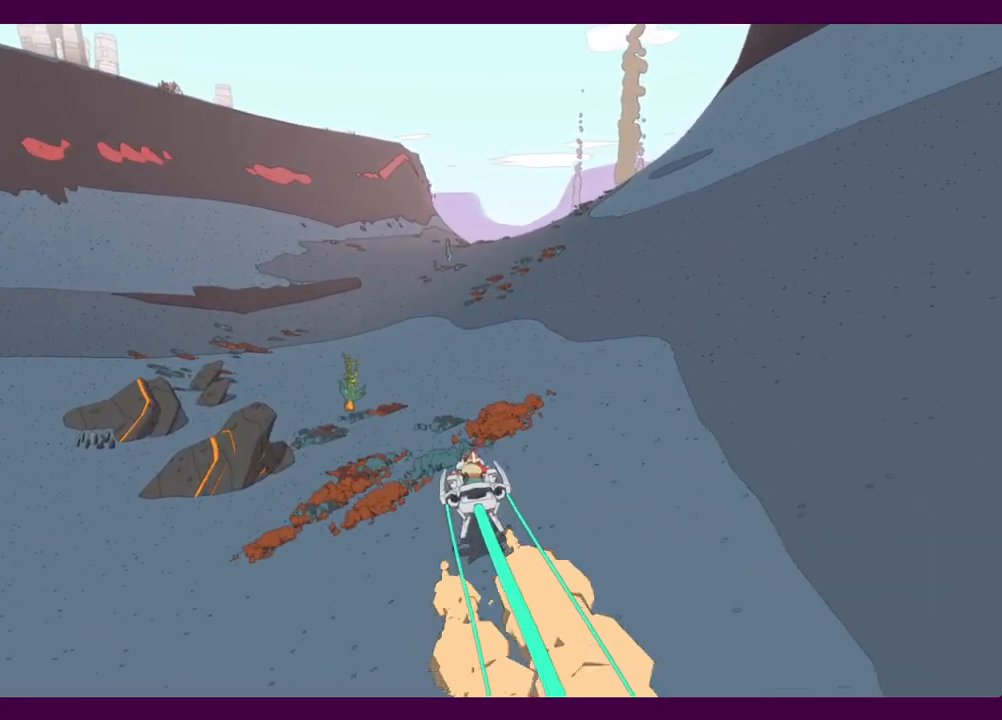
{"keys": ["w"], "mouse": [], "events": [[117, "d", "down"], [217, "d", "up"]]}
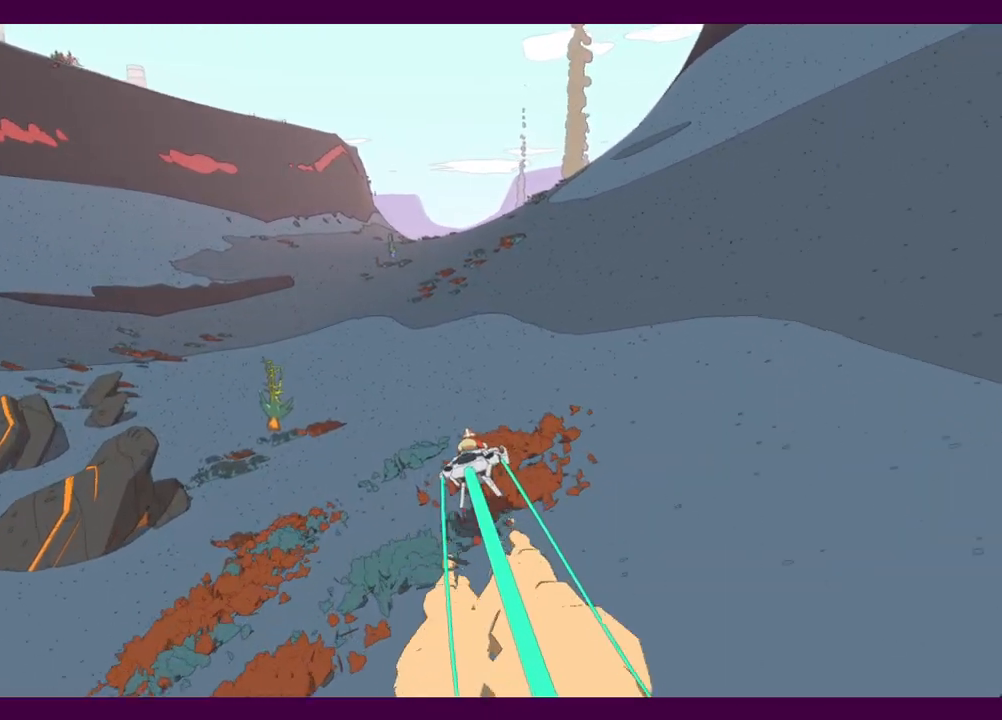
{"keys": ["w"], "mouse": [], "events": [[284, "a", "down"], [317, "a", "up"]]}
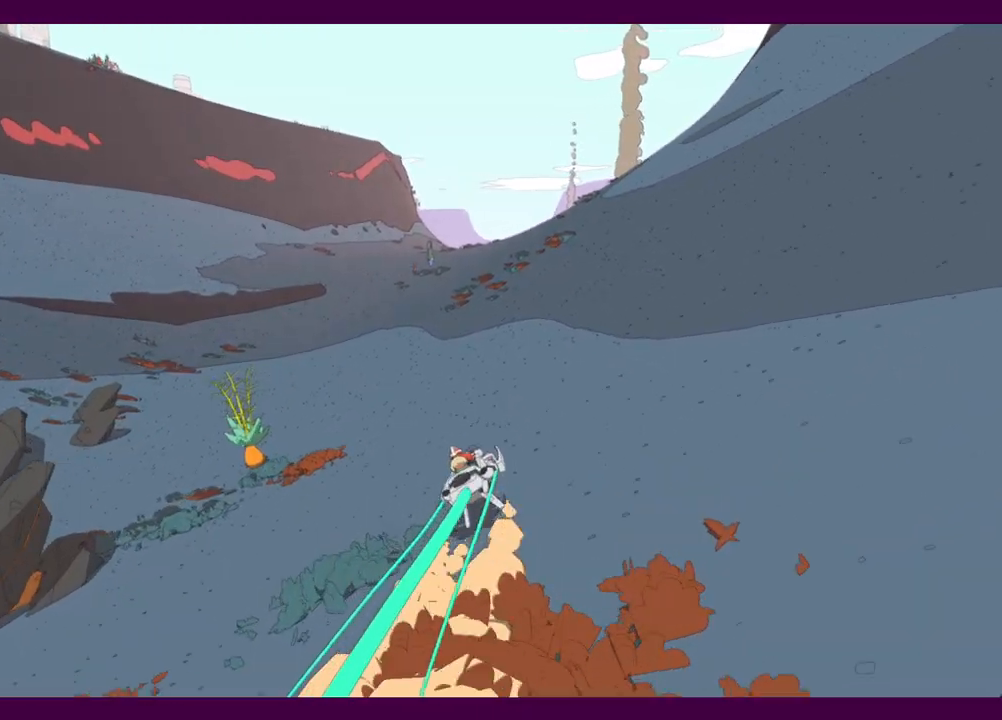
{"keys": ["w"], "mouse": [], "events": []}
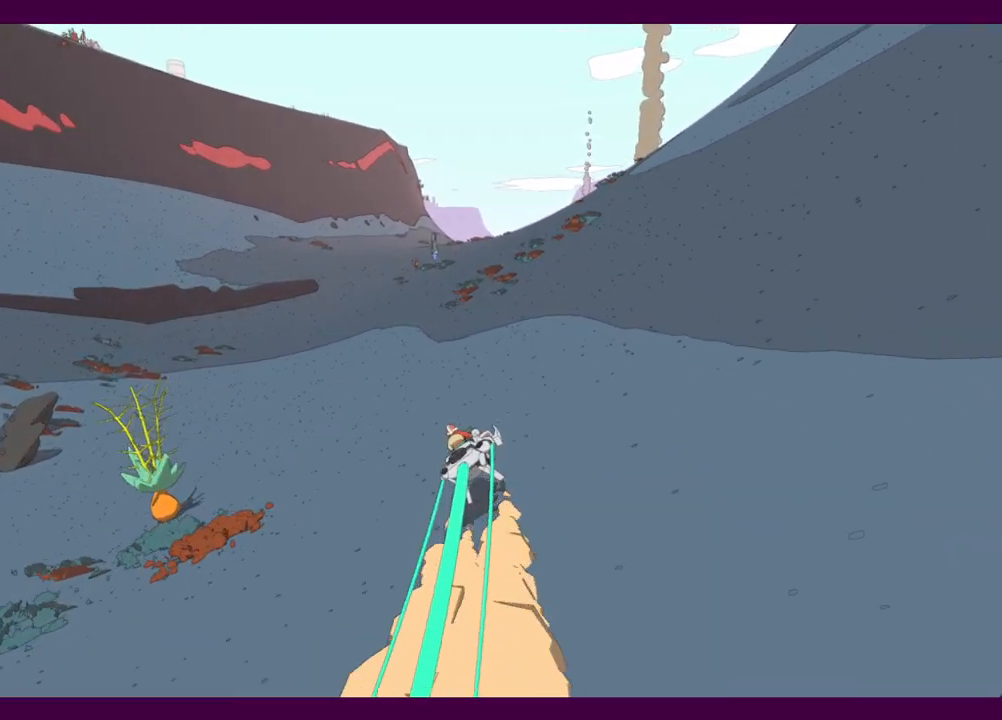
{"keys": ["w"], "mouse": [], "events": []}
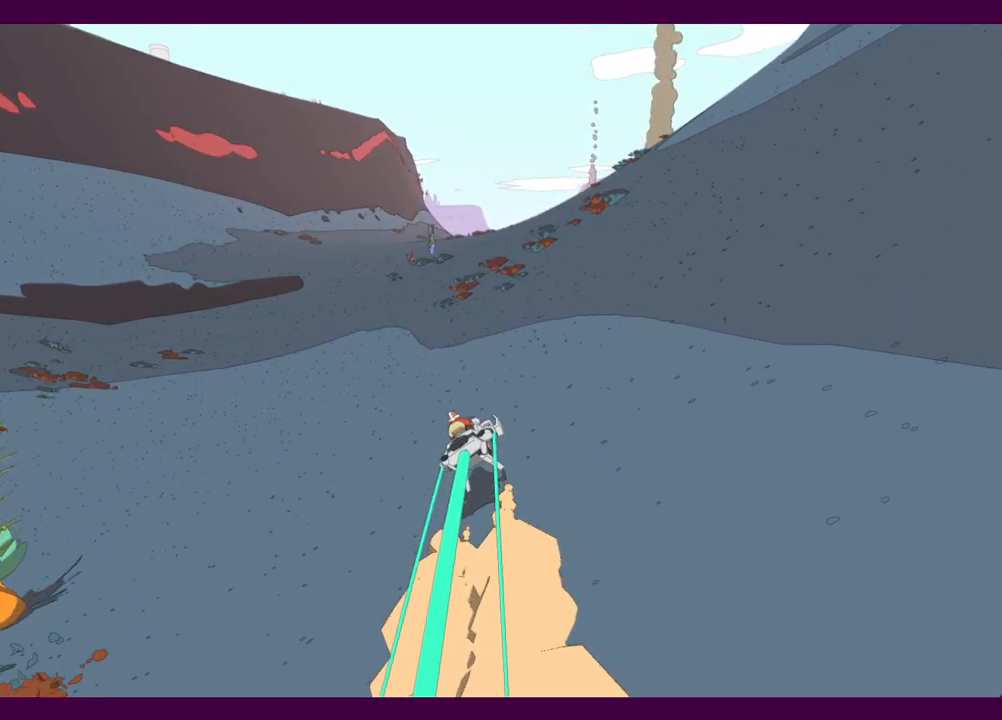
{"keys": ["w"], "mouse": [], "events": []}